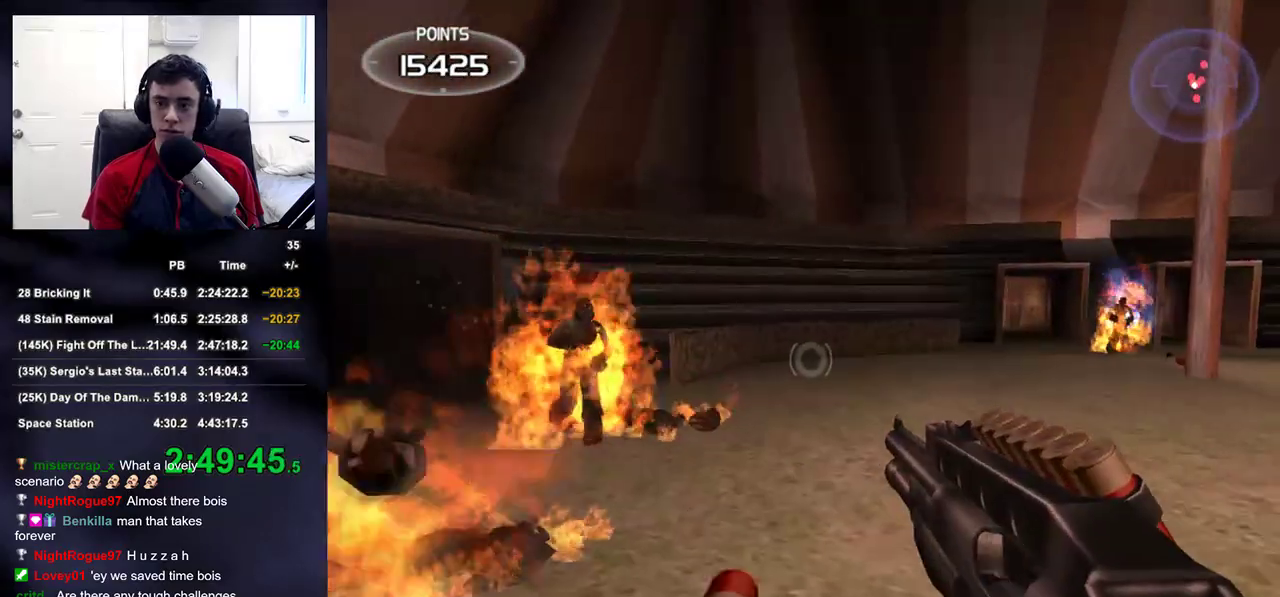
Gameplay with a controller (PlayStation layout); each line is a JSON object with the inputs held at the frame after it. "events" lists button and stick changes between this image and that frame as [ms after this image, input, new state], when the widget could be followed in between.
{"buttons": [], "left_stick": "up", "right_stick": "down-right", "events": [[117, "L2", "up"], [150, "right_stick", "up-right"], [317, "DPAD_RIGHT", "down"], [383, "right_stick", "down-right"], [400, "DPAD_RIGHT", "up"]]}
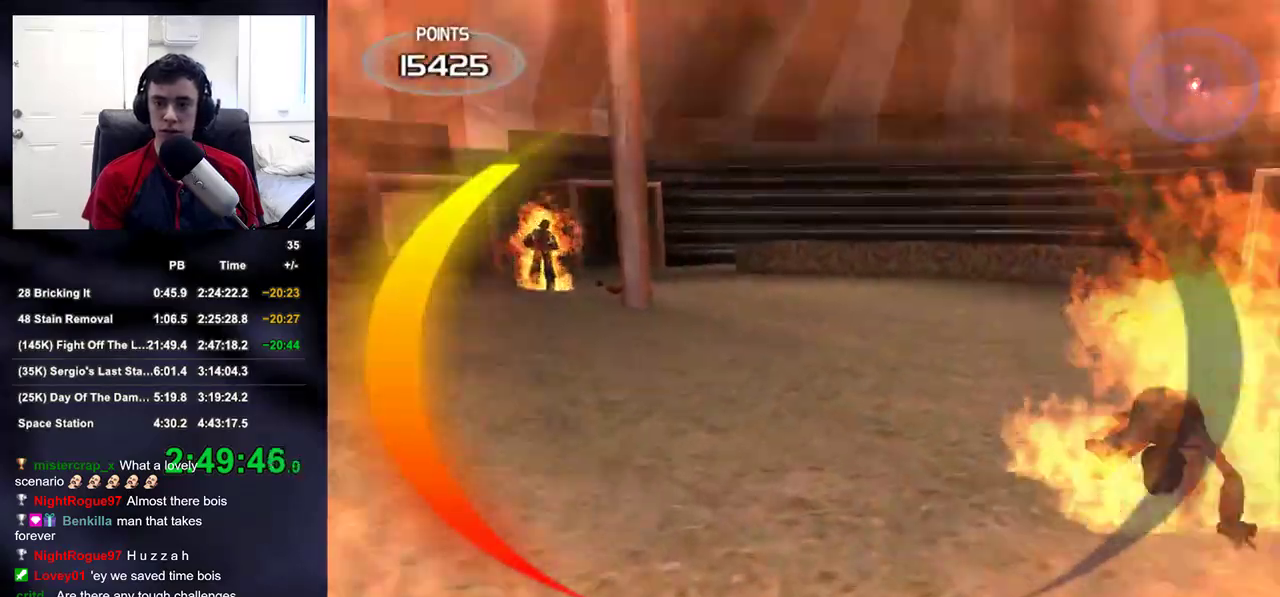
{"buttons": ["L2", "R2"], "left_stick": "up", "right_stick": "down-right", "events": [[233, "L2", "down"], [367, "R2", "down"]]}
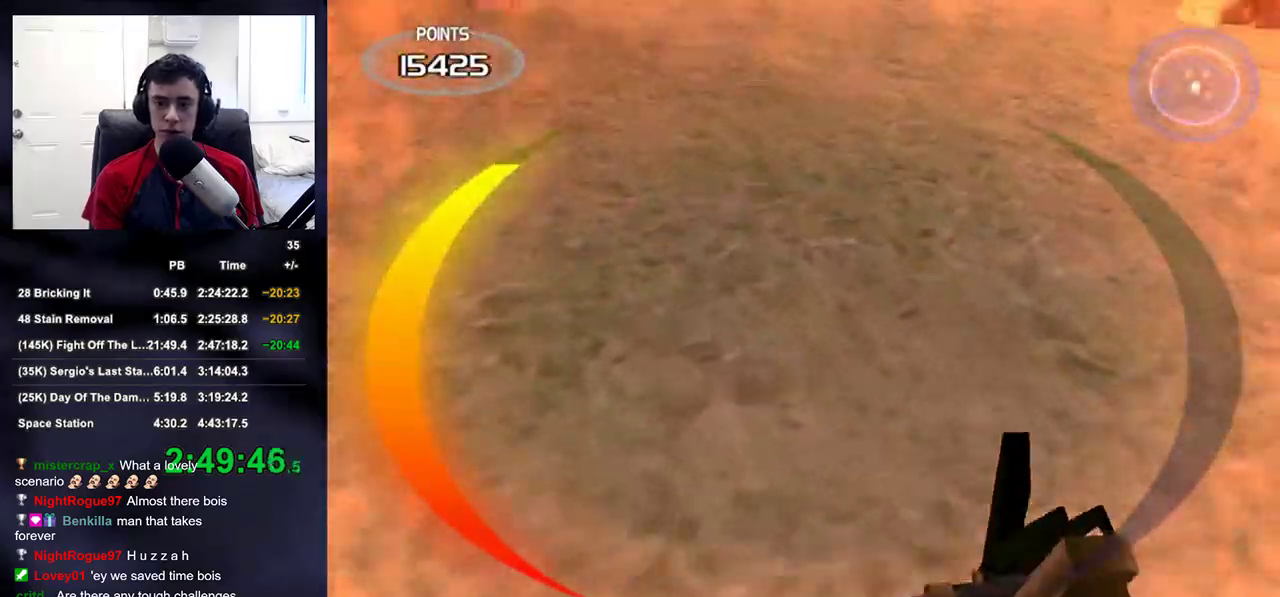
{"buttons": ["L2", "R2"], "left_stick": "up", "right_stick": "down-right", "events": []}
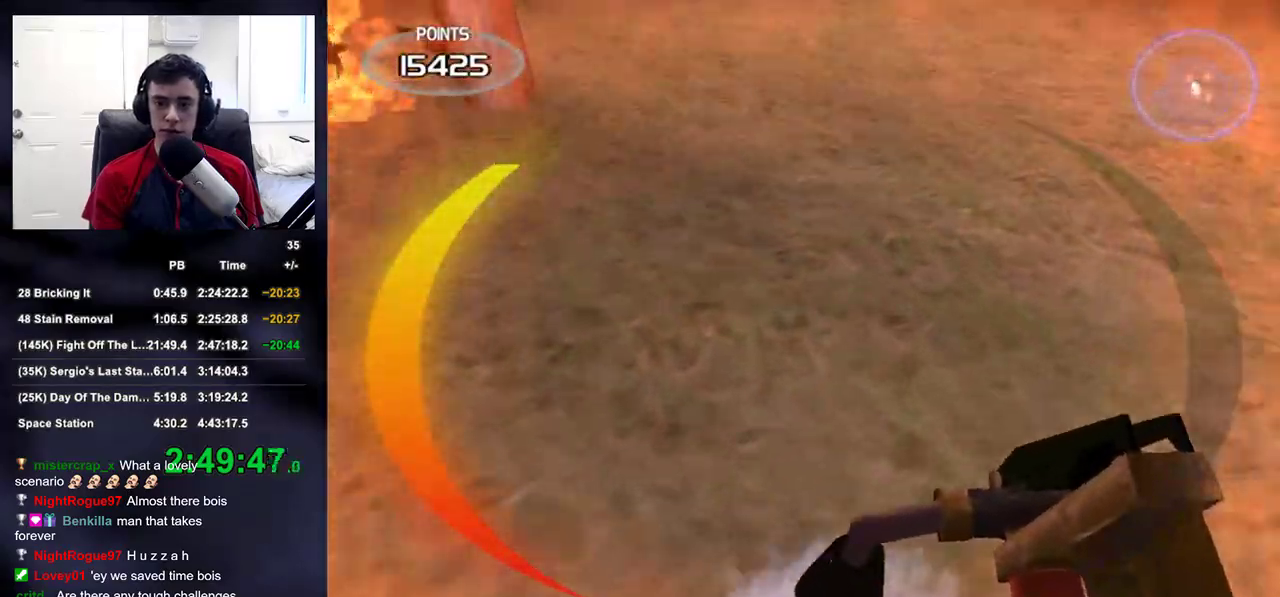
{"buttons": ["L2", "R2"], "left_stick": "up", "right_stick": "up-right", "events": [[383, "right_stick", "right"], [500, "right_stick", "up-right"]]}
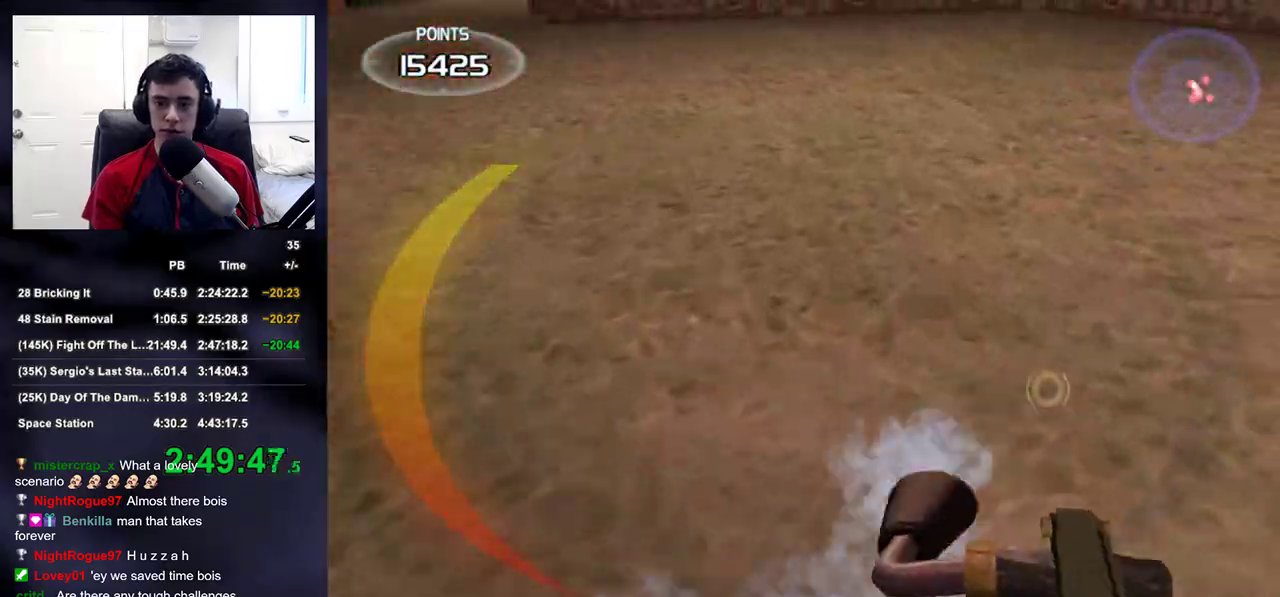
{"buttons": [], "left_stick": "up", "right_stick": "up-right", "events": [[17, "L2", "up"], [83, "R2", "up"], [200, "DPAD_LEFT", "down"], [333, "DPAD_LEFT", "up"]]}
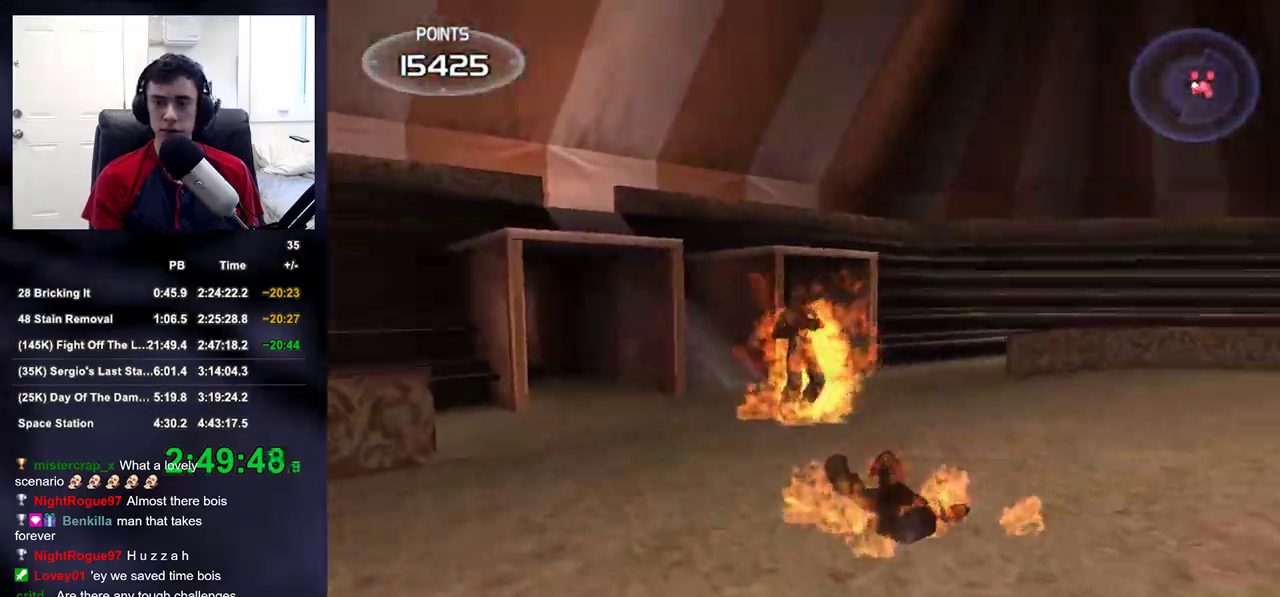
{"buttons": ["L2"], "left_stick": "up", "right_stick": "center", "events": [[83, "left_stick", "up-left"], [117, "right_stick", "down"], [183, "L2", "down"], [183, "left_stick", "up"], [200, "right_stick", "center"], [400, "right_stick", "up"], [483, "right_stick", "center"]]}
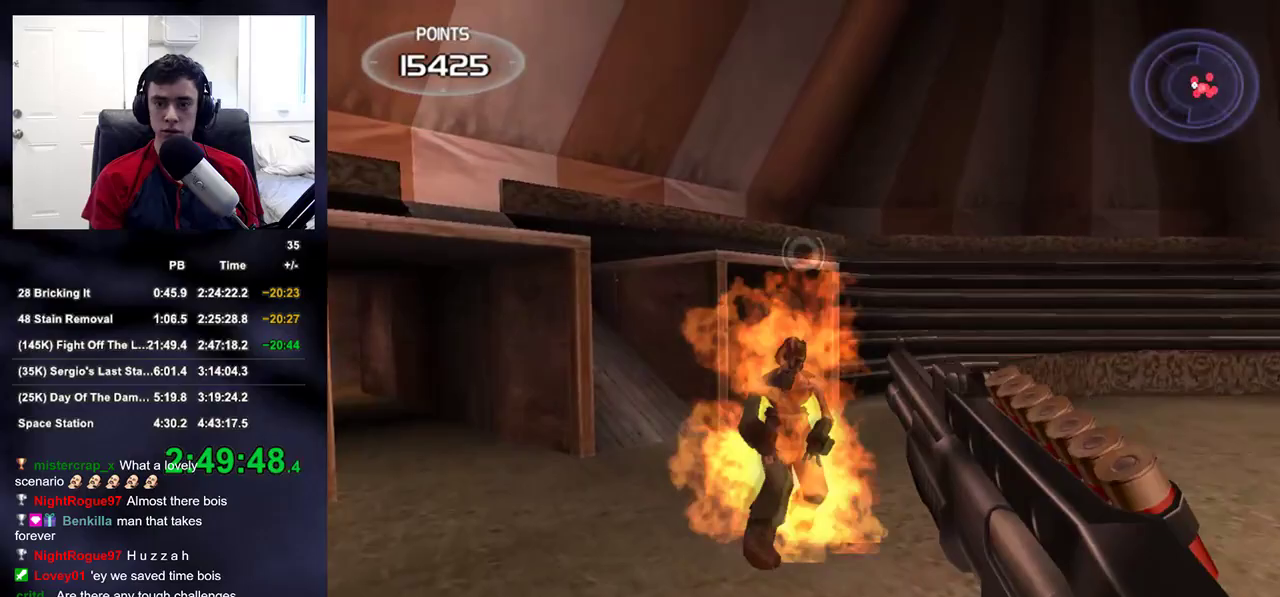
{"buttons": ["DPAD_LEFT"], "left_stick": "up", "right_stick": "right", "events": [[117, "R2", "down"], [150, "left_stick", "up-right"], [167, "L2", "up"], [183, "right_stick", "right"], [300, "R2", "up"], [333, "left_stick", "up"], [367, "DPAD_RIGHT", "down"], [433, "DPAD_DOWN", "down"], [433, "DPAD_RIGHT", "up"], [450, "DPAD_DOWN", "up"], [450, "DPAD_LEFT", "down"]]}
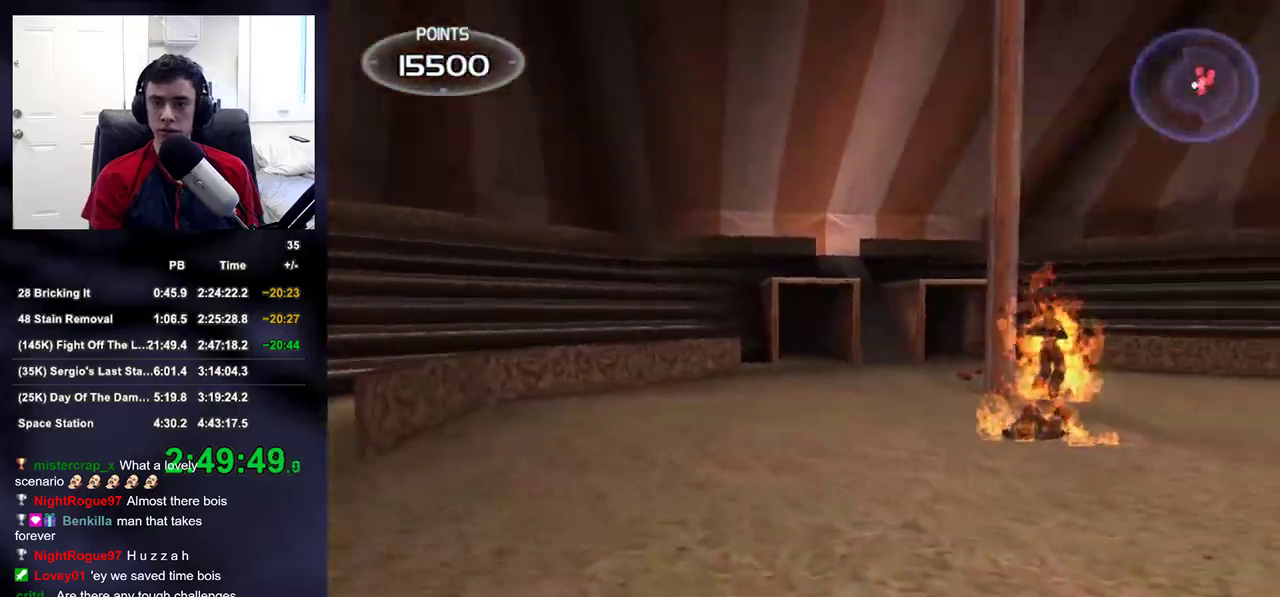
{"buttons": ["L2"], "left_stick": "up", "right_stick": "center", "events": [[17, "DPAD_LEFT", "up"], [150, "right_stick", "up-right"], [333, "L2", "down"], [367, "right_stick", "center"]]}
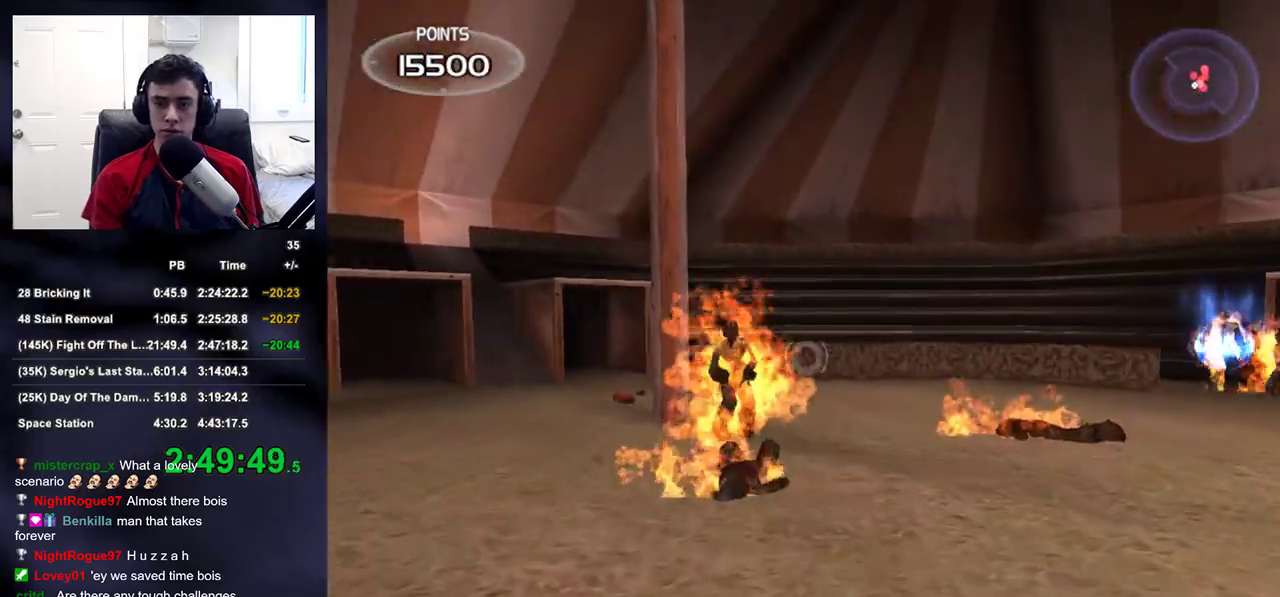
{"buttons": ["L2", "R2"], "left_stick": "up", "right_stick": "up", "events": [[183, "right_stick", "up"], [467, "R2", "down"]]}
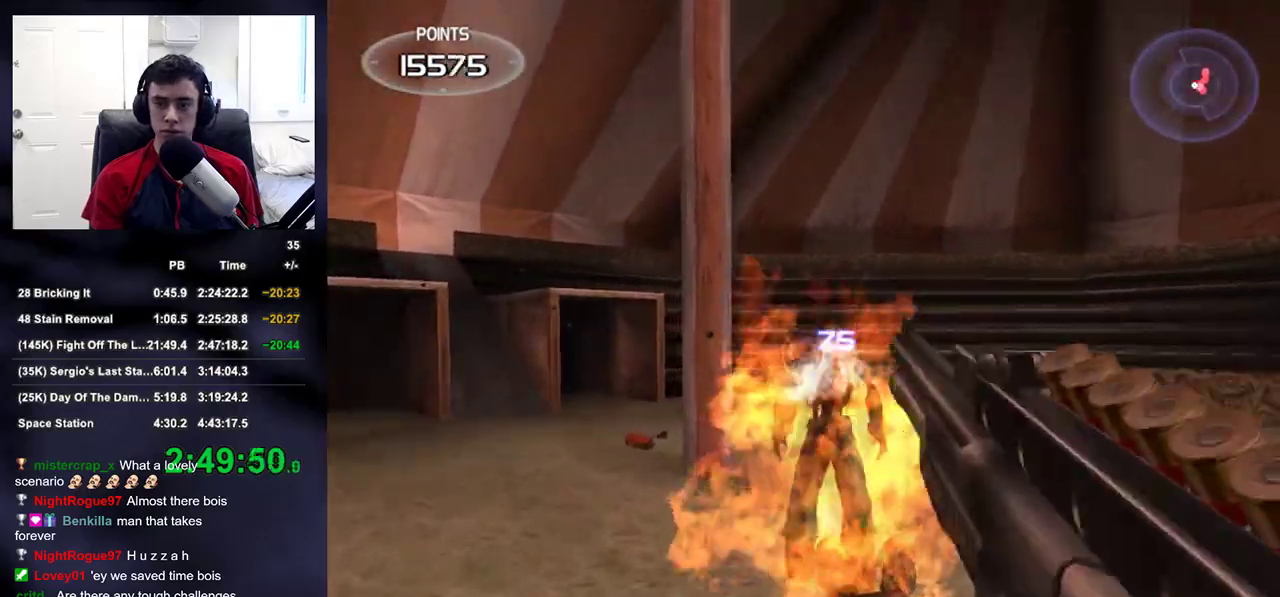
{"buttons": ["L2"], "left_stick": "up-left", "right_stick": "center"}
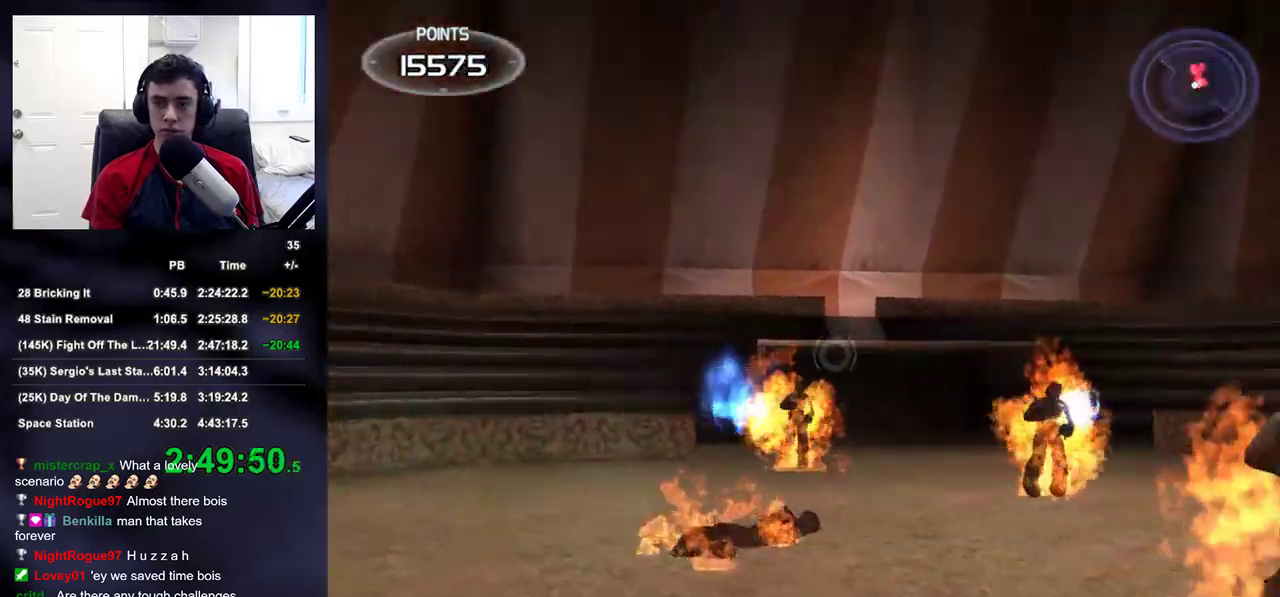
{"buttons": ["L2"], "left_stick": "up-left", "right_stick": "center", "events": [[50, "right_stick", "down-right"], [500, "right_stick", "center"]]}
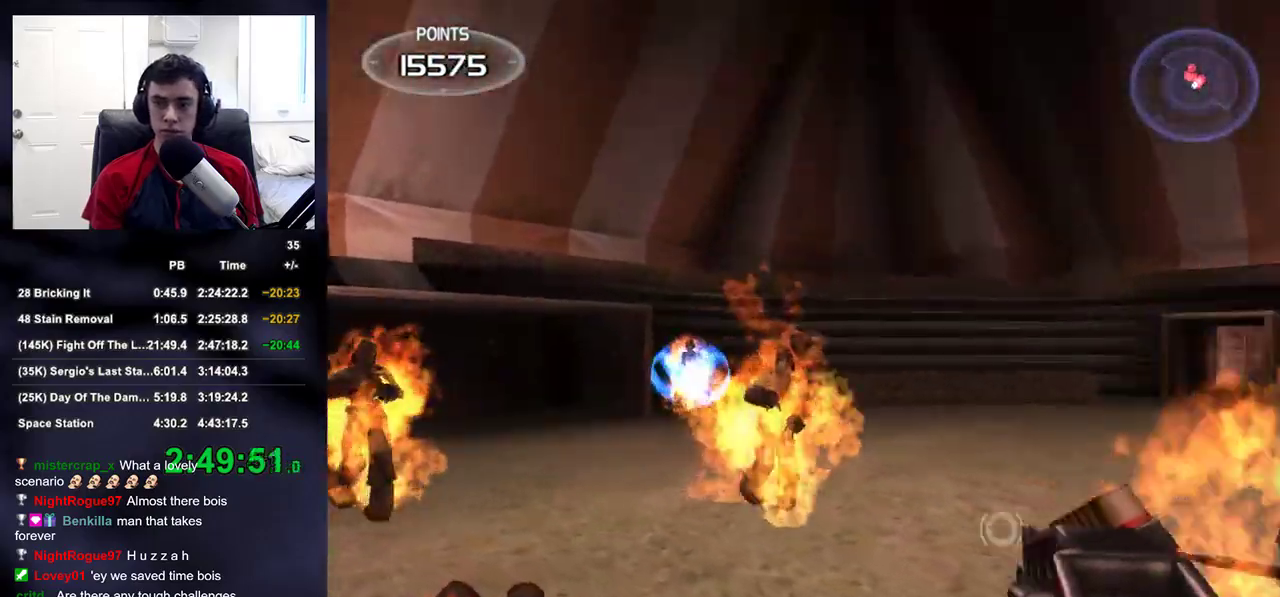
{"buttons": [], "left_stick": "up-left", "right_stick": "center", "events": [[200, "left_stick", "down-left"], [217, "R2", "down"], [233, "right_stick", "up-right"], [317, "L2", "up"], [367, "R2", "up"], [383, "right_stick", "center"], [467, "left_stick", "up-left"]]}
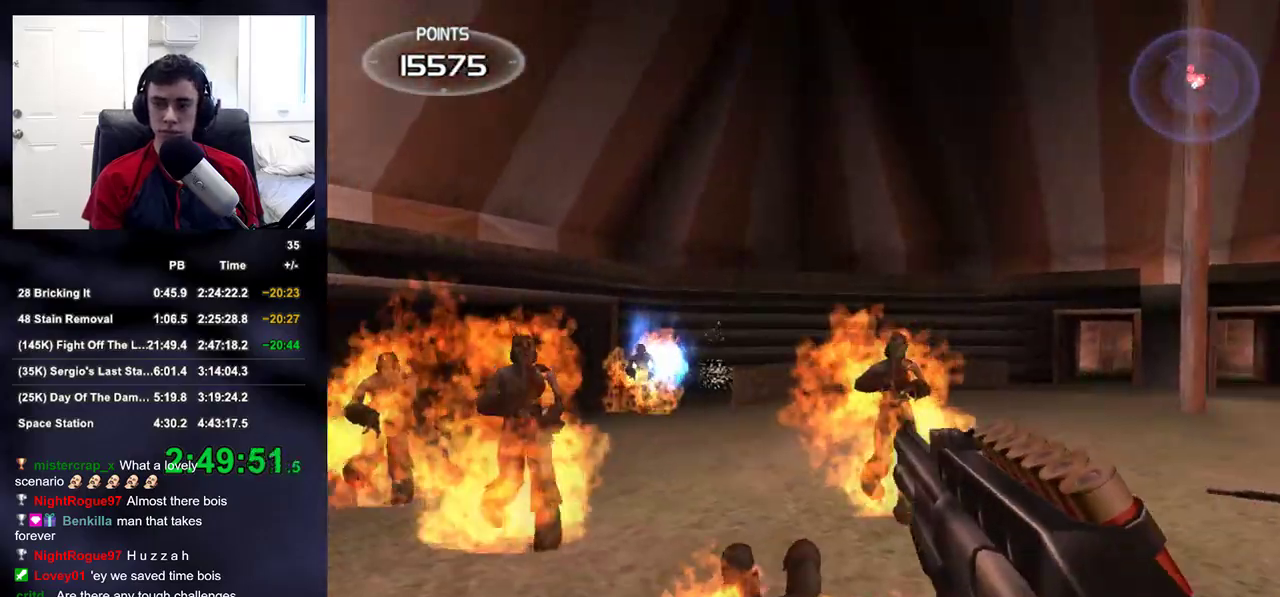
{"buttons": ["L2"], "left_stick": "up-left", "right_stick": "center", "events": [[33, "left_stick", "center"], [133, "right_stick", "right"], [250, "right_stick", "center"], [283, "left_stick", "up-left"], [383, "L2", "down"]]}
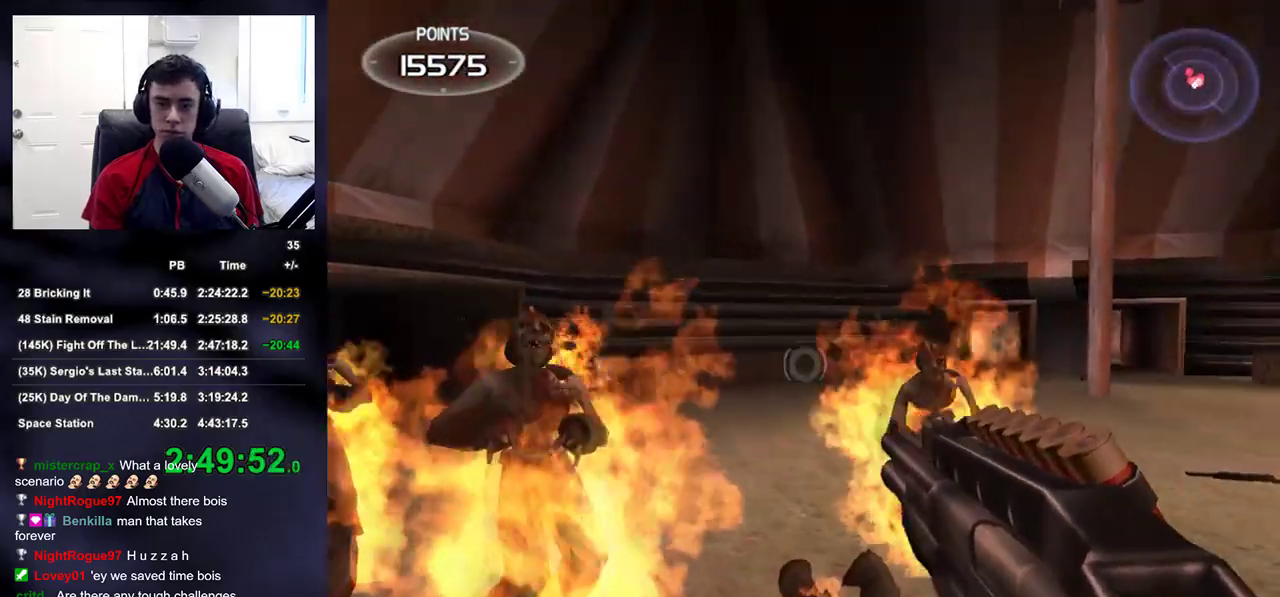
{"buttons": ["DPAD_RIGHT"], "left_stick": "up", "right_stick": "center", "events": [[217, "R2", "down"], [267, "right_stick", "right"], [283, "left_stick", "up"], [300, "L2", "up"], [383, "R2", "up"], [450, "right_stick", "center"], [483, "DPAD_RIGHT", "down"]]}
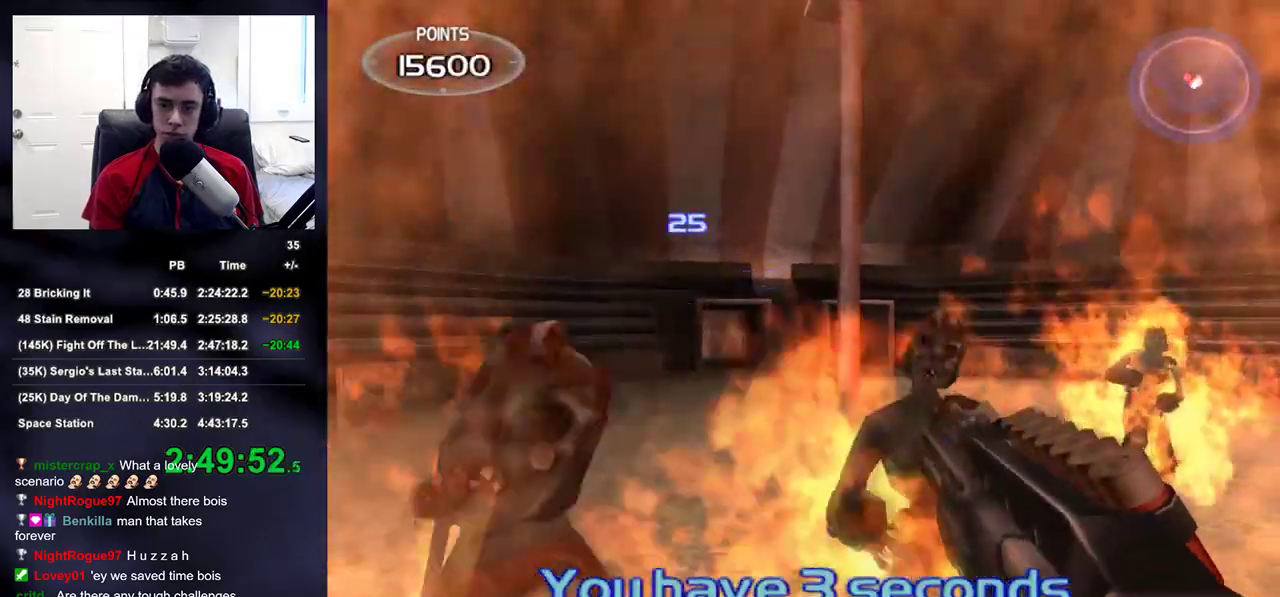
{"buttons": [], "left_stick": "up-left", "right_stick": "up-left", "events": [[83, "DPAD_RIGHT", "up"], [167, "left_stick", "up-left"], [283, "right_stick", "down-left"], [467, "right_stick", "up-left"]]}
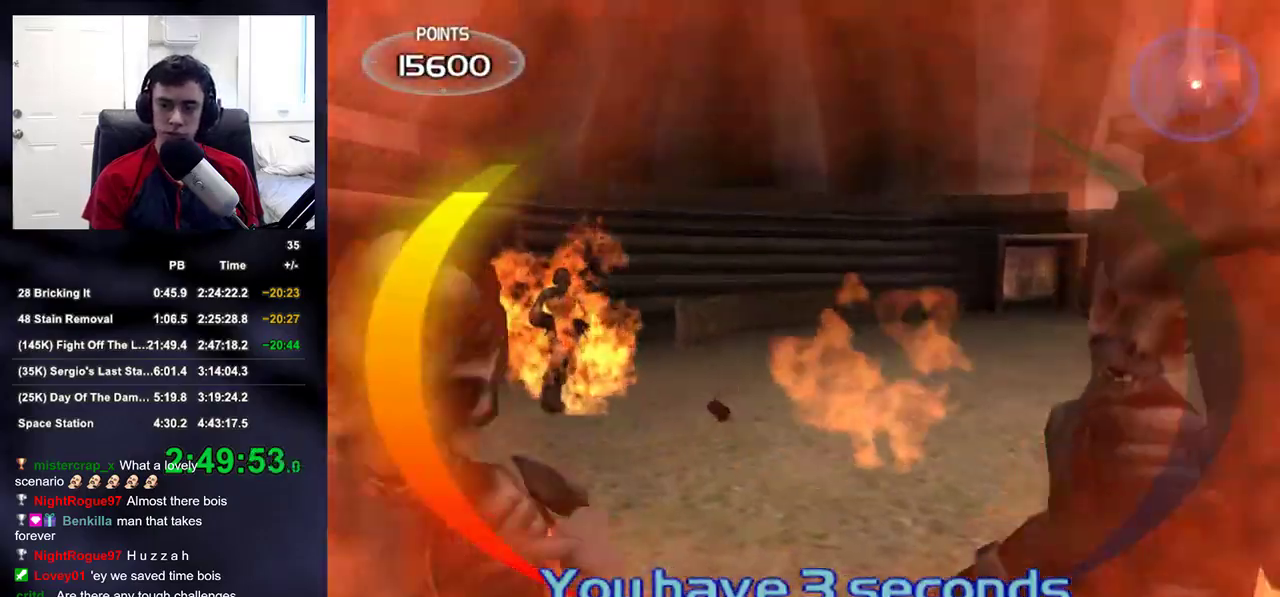
{"buttons": [], "left_stick": "up", "right_stick": "center", "events": [[33, "left_stick", "down-left"], [33, "right_stick", "right"], [100, "R2", "down"], [133, "left_stick", "up-right"], [133, "right_stick", "up-right"], [267, "left_stick", "up"], [267, "right_stick", "up-left"], [367, "R2", "up"], [400, "right_stick", "center"]]}
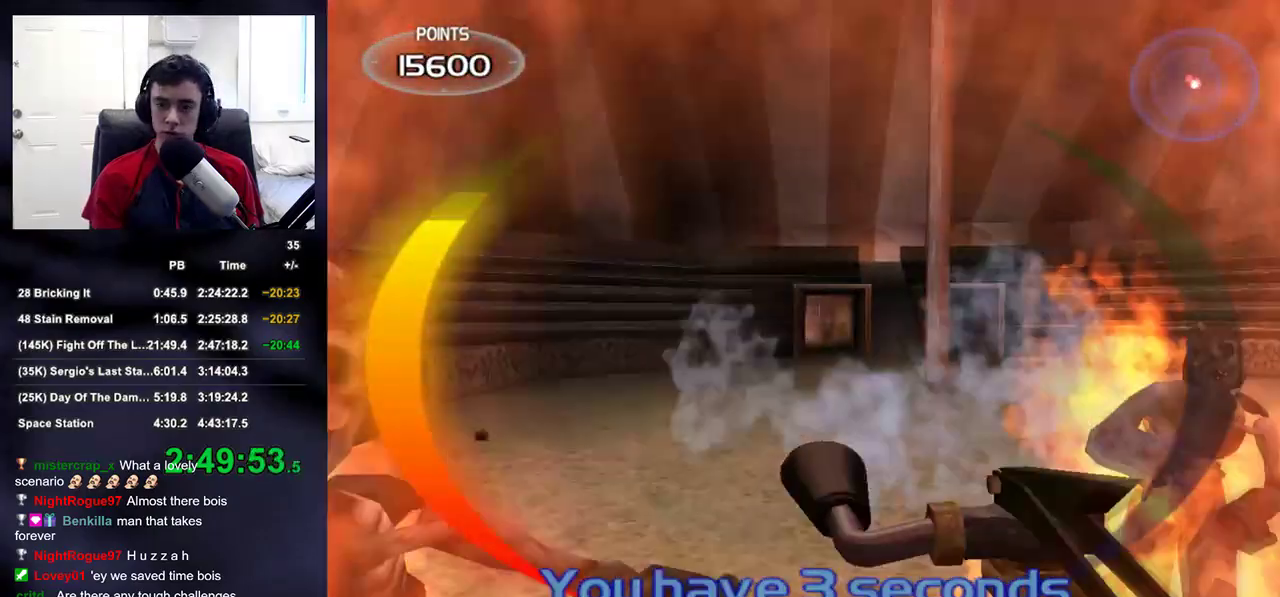
{"buttons": ["R2"], "left_stick": "up", "right_stick": "right", "events": [[50, "DPAD_RIGHT", "down"], [100, "right_stick", "down"], [150, "DPAD_RIGHT", "up"], [200, "right_stick", "center"], [367, "right_stick", "up-right"], [433, "right_stick", "right"], [450, "R2", "down"]]}
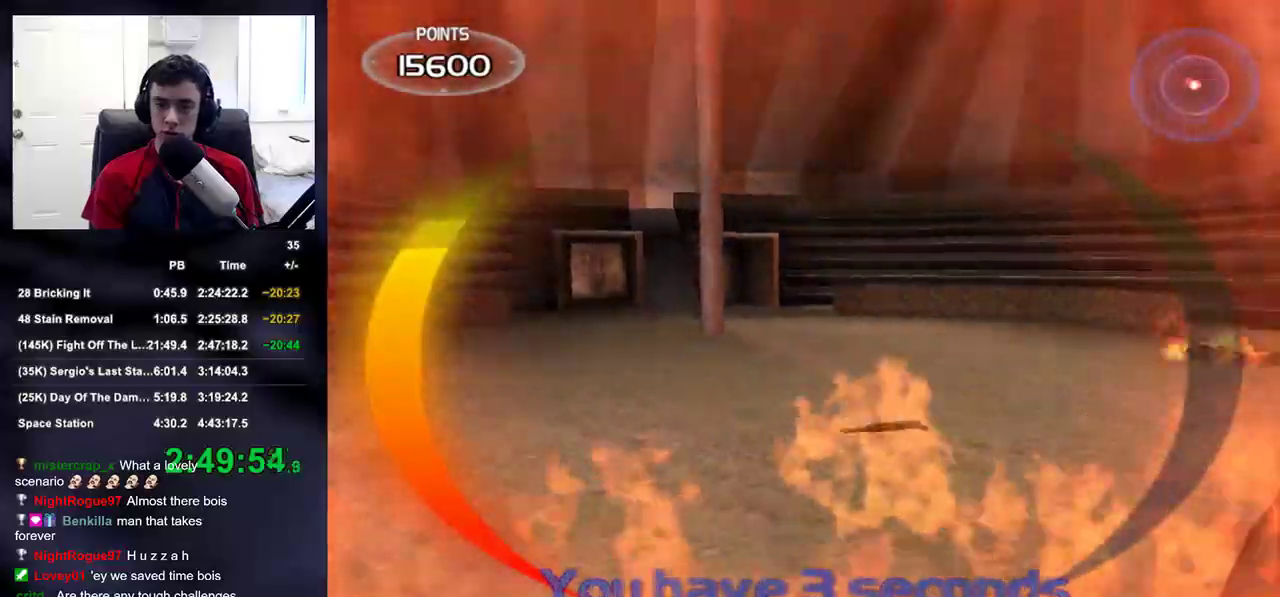
{"buttons": ["R2"], "left_stick": "up-left", "right_stick": "up", "events": [[117, "right_stick", "center"], [167, "left_stick", "up-left"], [383, "R2", "up"], [483, "R2", "down"], [483, "right_stick", "up"]]}
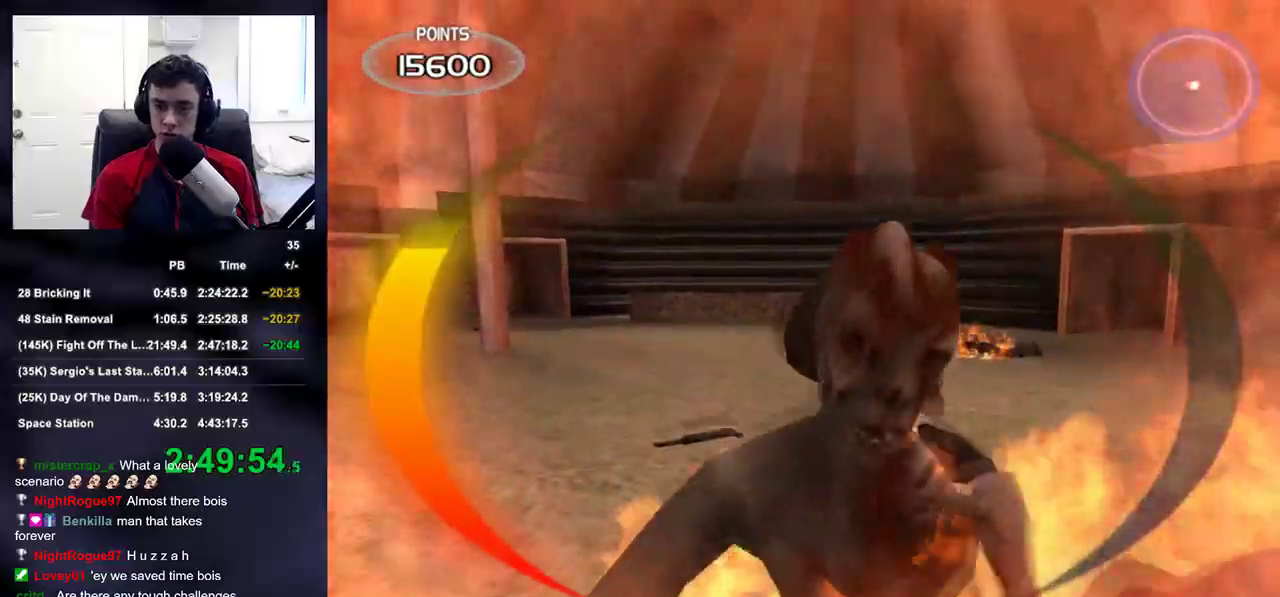
{"buttons": [], "left_stick": "down-left", "right_stick": "right", "events": [[133, "right_stick", "right"], [167, "R2", "up"], [483, "left_stick", "down-left"]]}
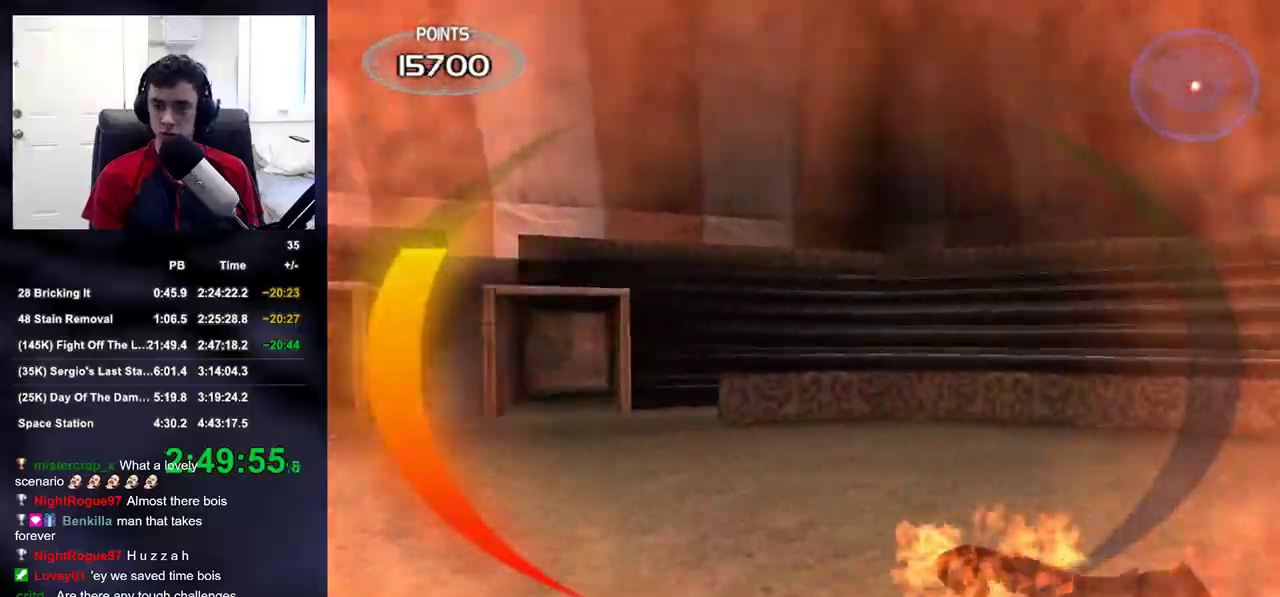
{"buttons": [], "left_stick": "center", "right_stick": "right", "events": [[383, "left_stick", "center"]]}
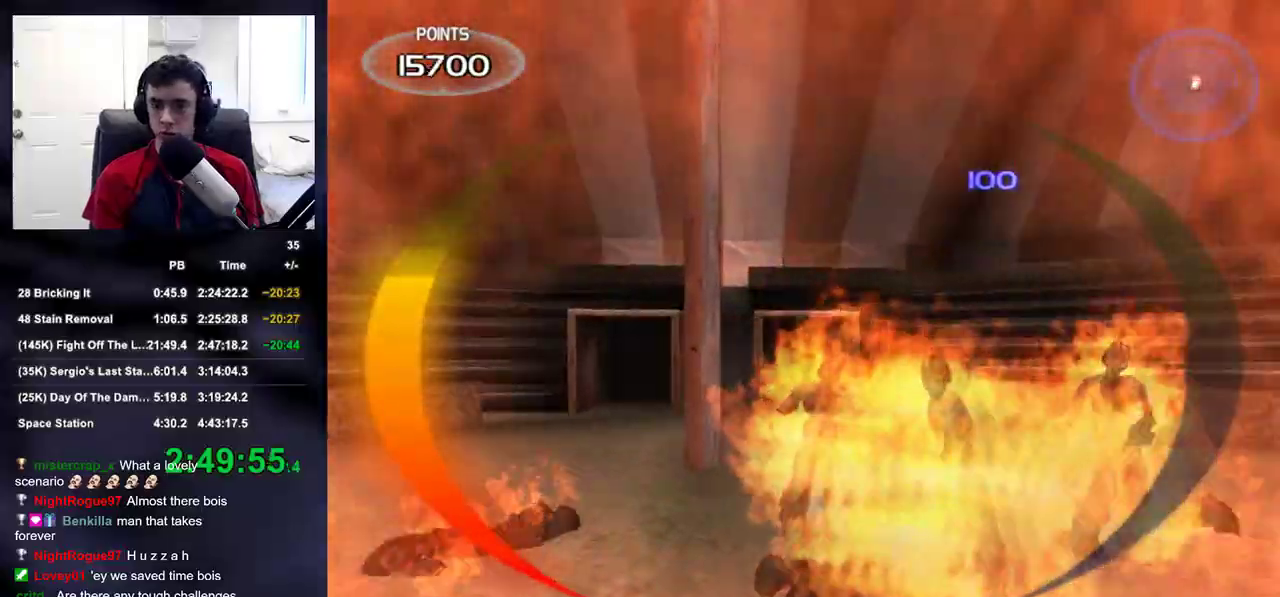
{"buttons": ["R2"], "left_stick": "up", "right_stick": "center", "events": [[33, "left_stick", "up"], [200, "right_stick", "center"], [467, "R2", "down"]]}
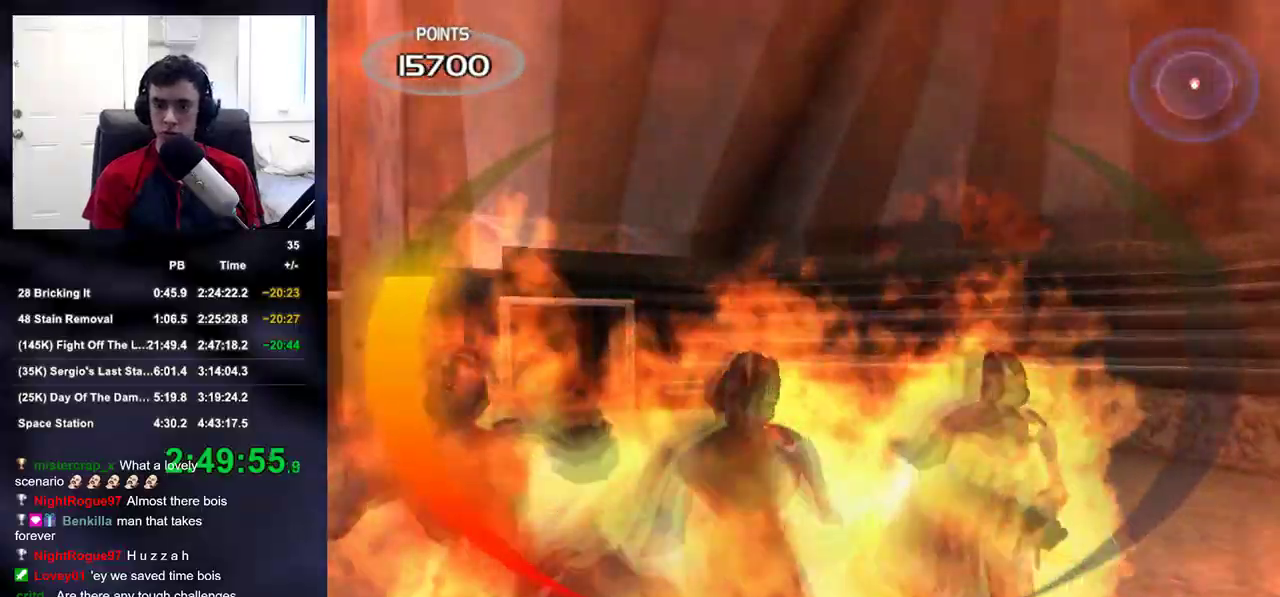
{"buttons": [], "left_stick": "down-right", "right_stick": "right", "events": [[133, "left_stick", "left"], [183, "R2", "up"], [250, "right_stick", "right"], [300, "left_stick", "down-left"], [483, "left_stick", "down-right"]]}
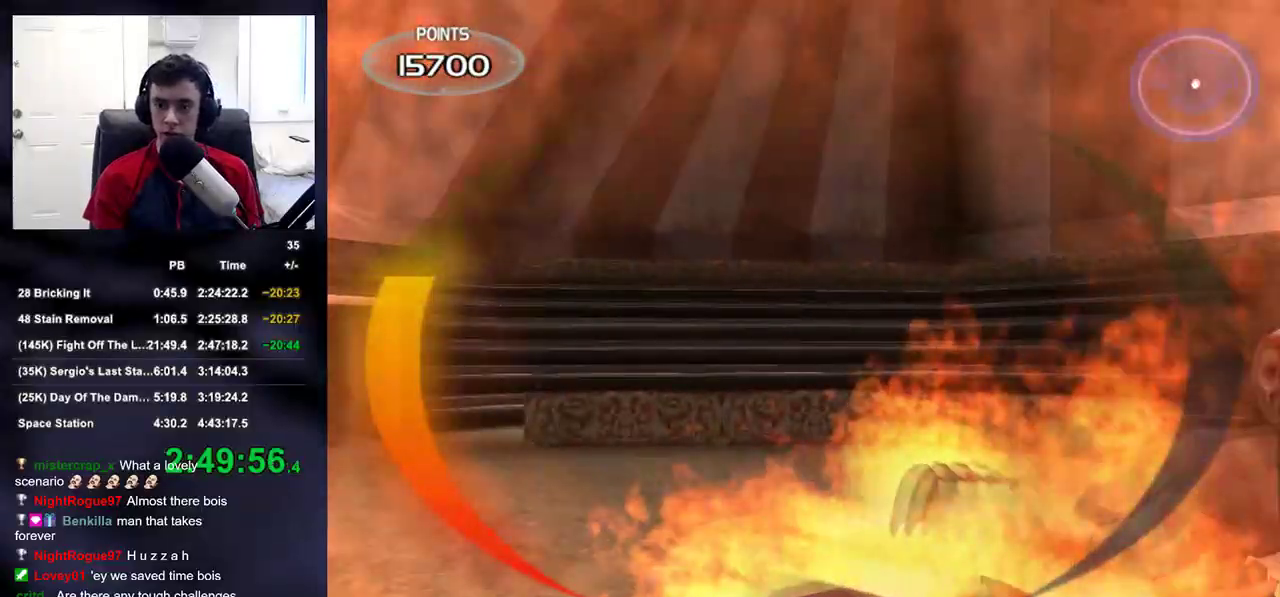
{"buttons": ["R2"], "left_stick": "up-left", "right_stick": "center", "events": [[33, "left_stick", "center"], [200, "left_stick", "up"], [417, "R2", "down"], [450, "right_stick", "center"], [483, "left_stick", "up-left"]]}
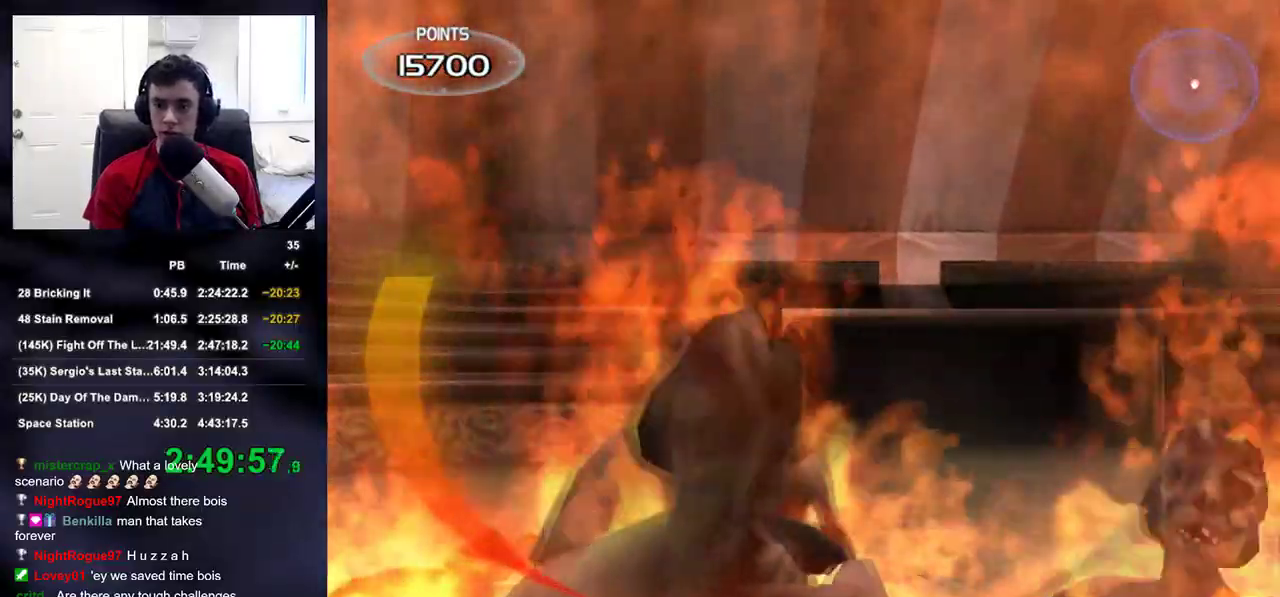
{"buttons": [], "left_stick": "center", "right_stick": "right", "events": [[17, "left_stick", "left"], [50, "R2", "up"], [100, "left_stick", "down-left"], [133, "right_stick", "right"], [250, "left_stick", "down"], [500, "left_stick", "center"]]}
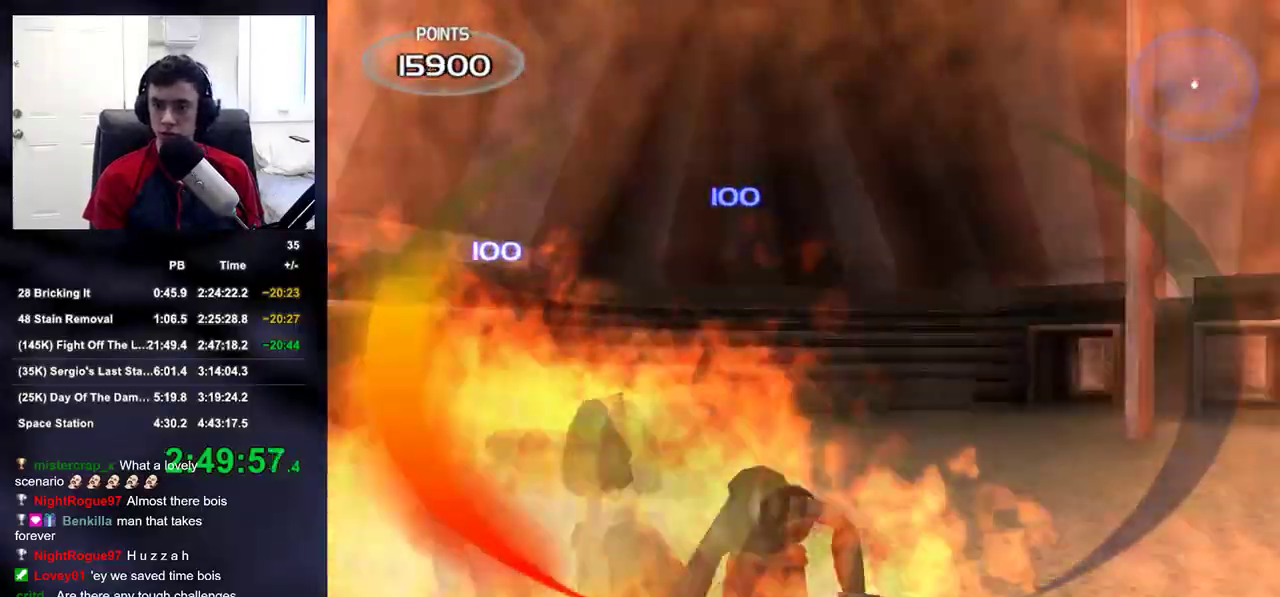
{"buttons": [], "left_stick": "up", "right_stick": "right", "events": [[67, "right_stick", "center"], [183, "left_stick", "up-left"], [333, "left_stick", "up"], [350, "R2", "down"], [483, "R2", "up"], [500, "right_stick", "right"]]}
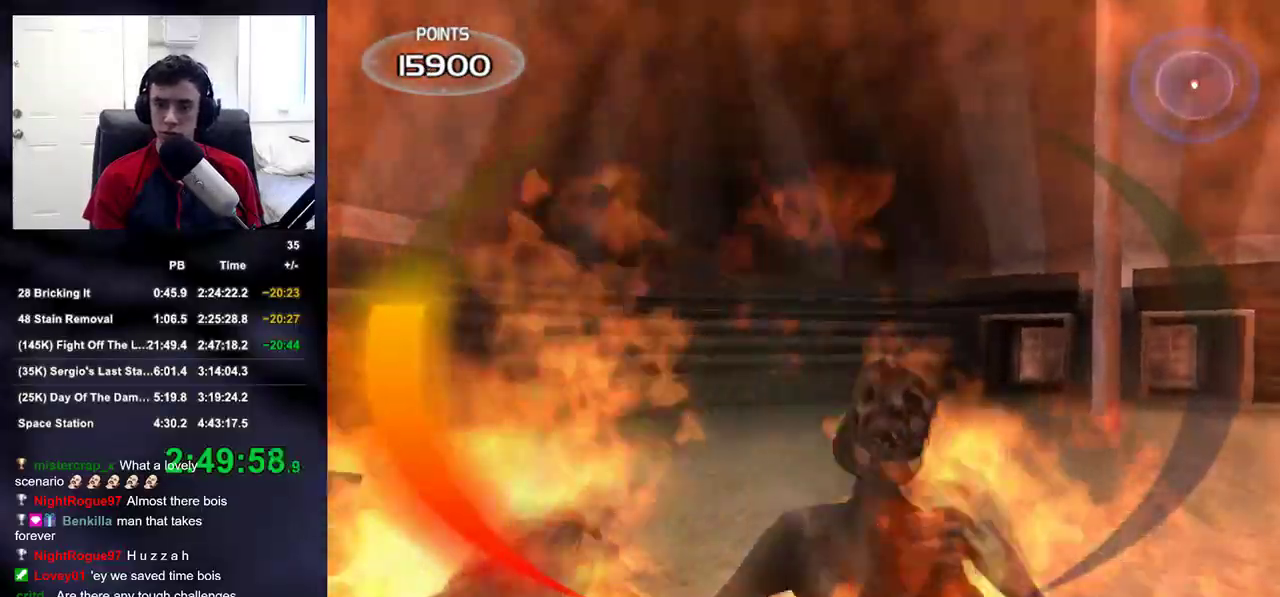
{"buttons": ["L2", "R2"], "left_stick": "up", "right_stick": "down", "events": [[83, "DPAD_RIGHT", "down"], [150, "right_stick", "down-right"], [217, "DPAD_RIGHT", "up"], [300, "right_stick", "down"], [500, "L2", "down"], [500, "R2", "down"]]}
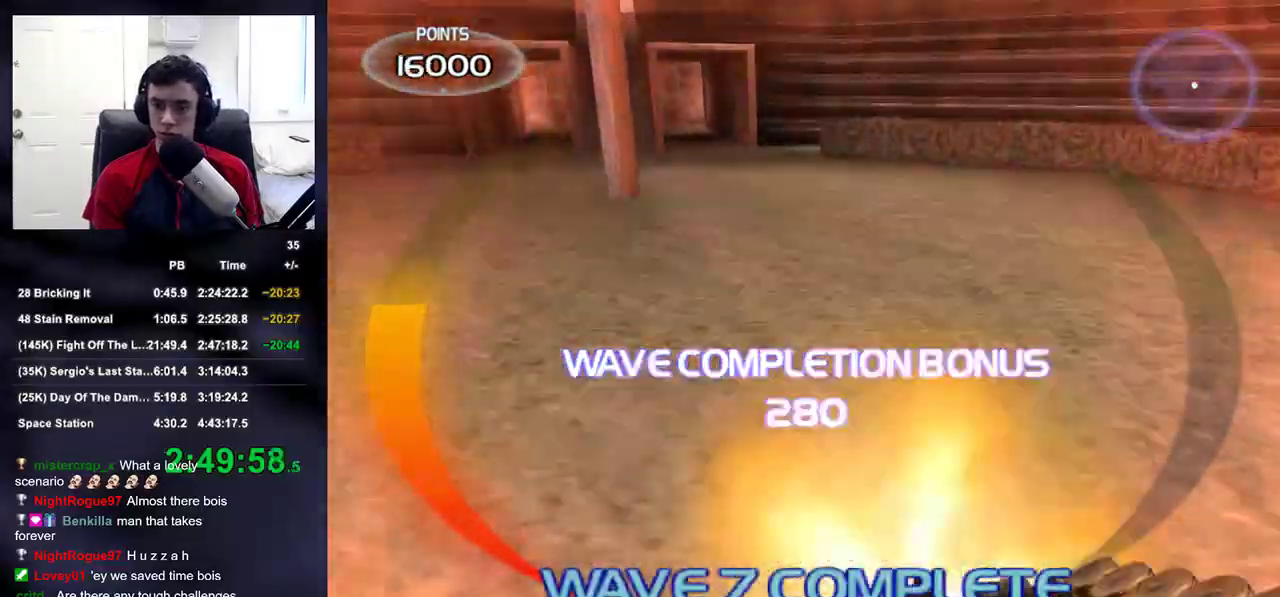
{"buttons": [], "left_stick": "down-left", "right_stick": "down-right", "events": [[233, "right_stick", "down-left"], [250, "L2", "up"], [283, "R2", "up"], [283, "left_stick", "up-left"], [300, "DPAD_RIGHT", "down"], [417, "DPAD_RIGHT", "up"], [483, "left_stick", "down-left"], [500, "right_stick", "down-right"]]}
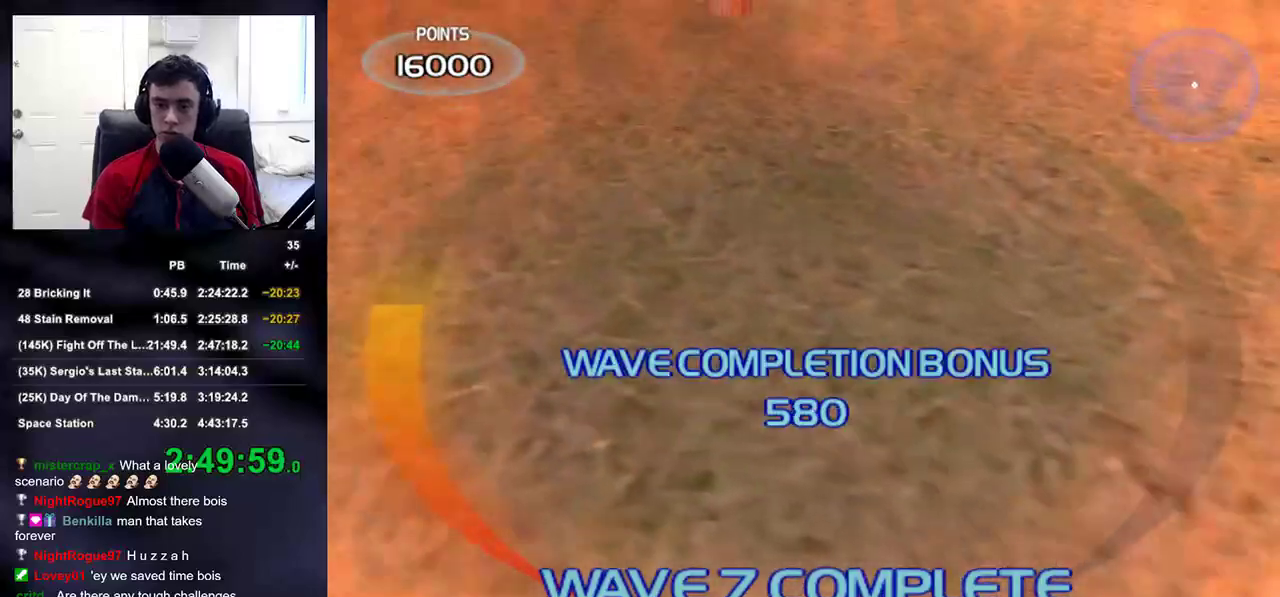
{"buttons": ["L2", "R2"], "left_stick": "up", "right_stick": "down", "events": [[33, "left_stick", "down"], [100, "right_stick", "center"], [183, "right_stick", "down-right"], [333, "left_stick", "center"], [400, "L2", "down"], [417, "right_stick", "down"], [433, "left_stick", "up"], [450, "R2", "down"]]}
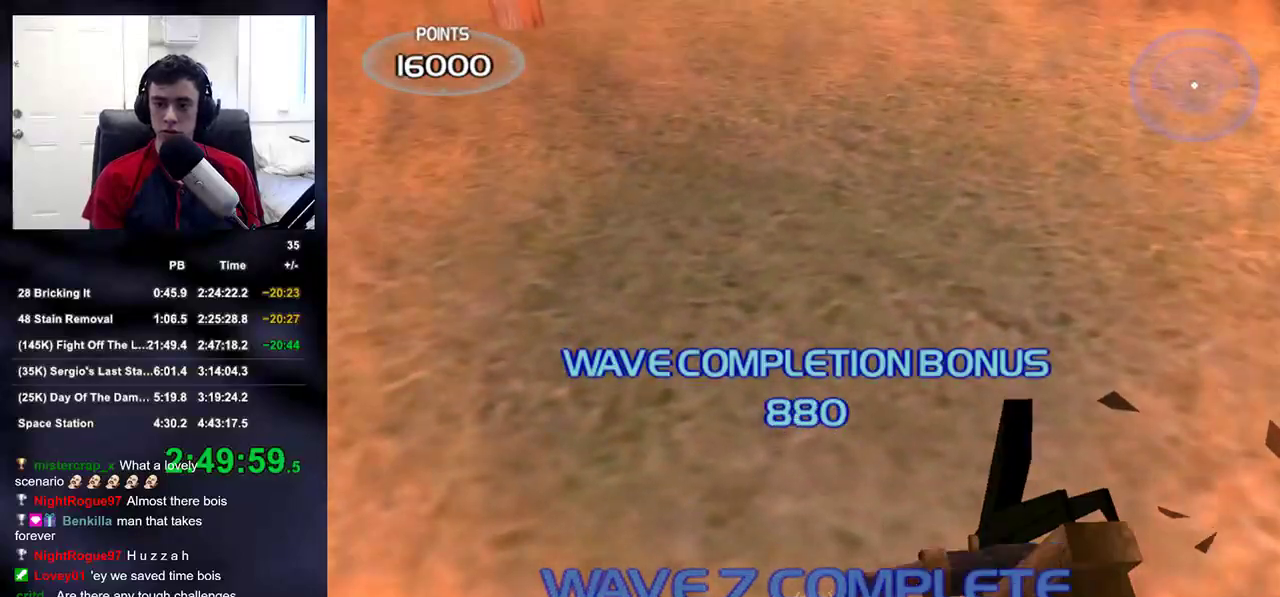
{"buttons": ["L2", "R2"], "left_stick": "up", "right_stick": "down", "events": []}
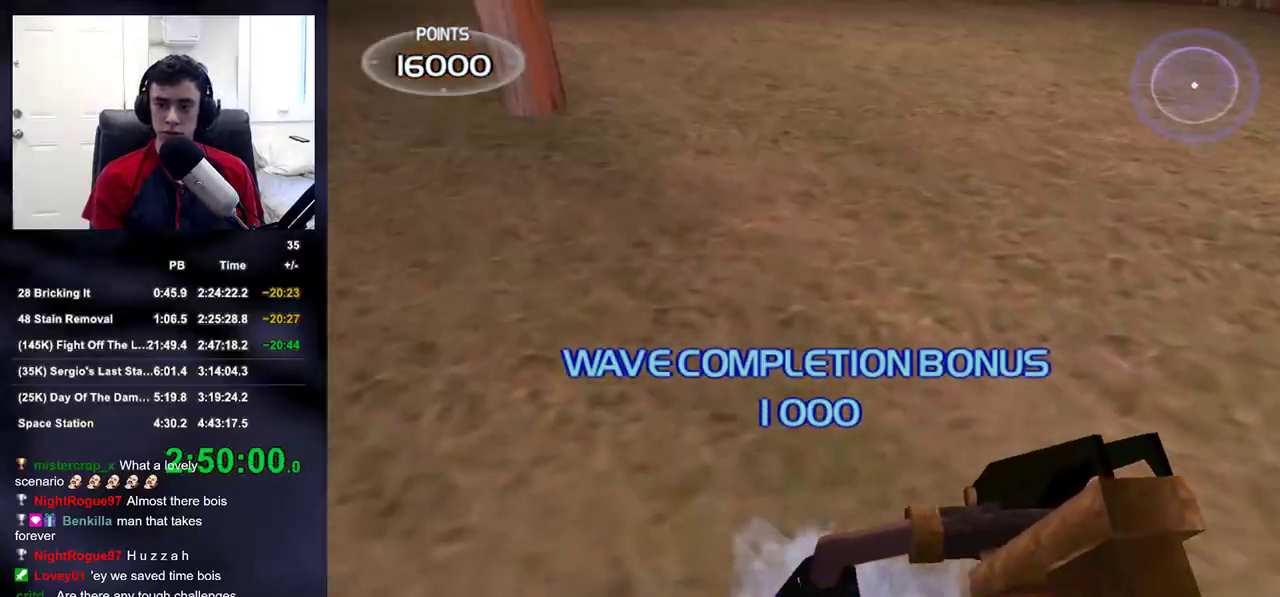
{"buttons": [], "left_stick": "center", "right_stick": "up-left", "events": [[250, "L2", "up"], [250, "R2", "up"], [250, "left_stick", "center"], [300, "DPAD_LEFT", "down"], [317, "right_stick", "up-left"], [433, "DPAD_LEFT", "up"]]}